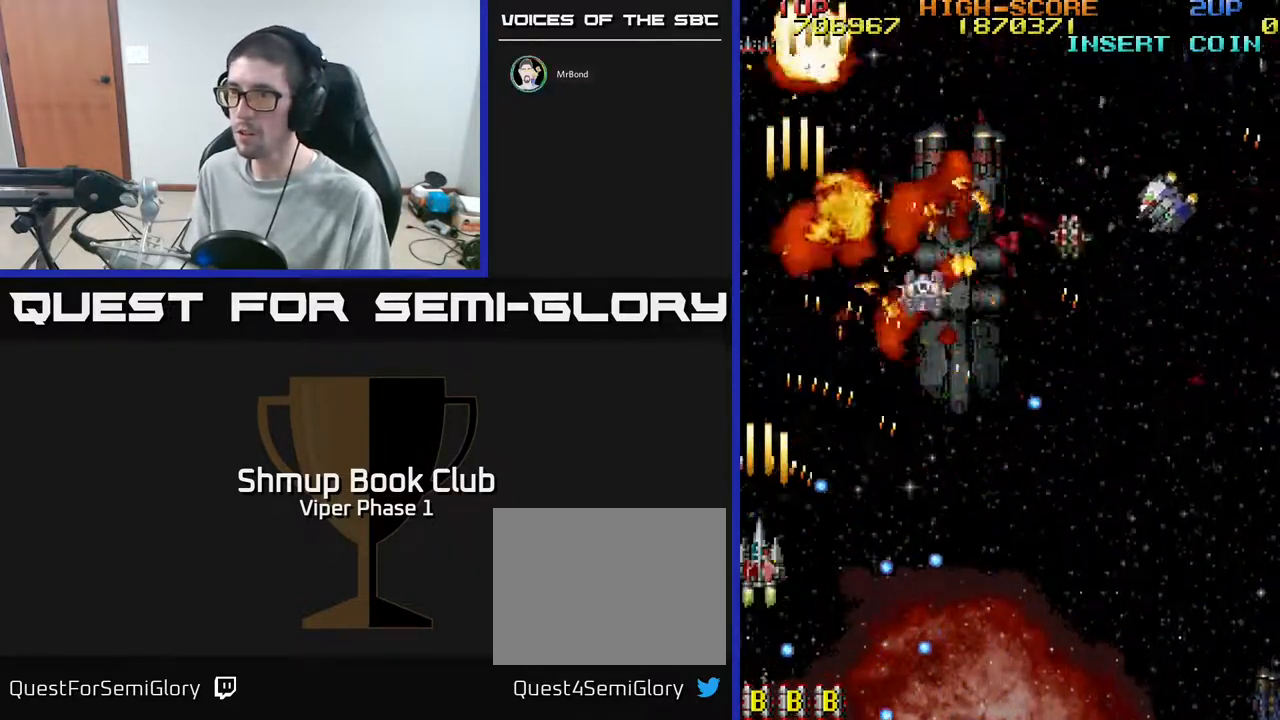
Gameplay with a controller (Xbox layout); each line is a JSON object with the inputs held at the frame after it. "events" lists button and stick changes between this image and that frame as [ms after this image, input, new state], when the widget could be followed in between. Not read: right_stick.
{"buttons": ["A", "DPAD_RIGHT"], "left_stick": "center", "events": [[100, "DPAD_UP", "down"], [283, "DPAD_UP", "up"], [317, "DPAD_RIGHT", "down"], [400, "DPAD_UP", "down"], [450, "DPAD_RIGHT", "up"], [483, "DPAD_RIGHT", "down"], [500, "DPAD_UP", "up"]]}
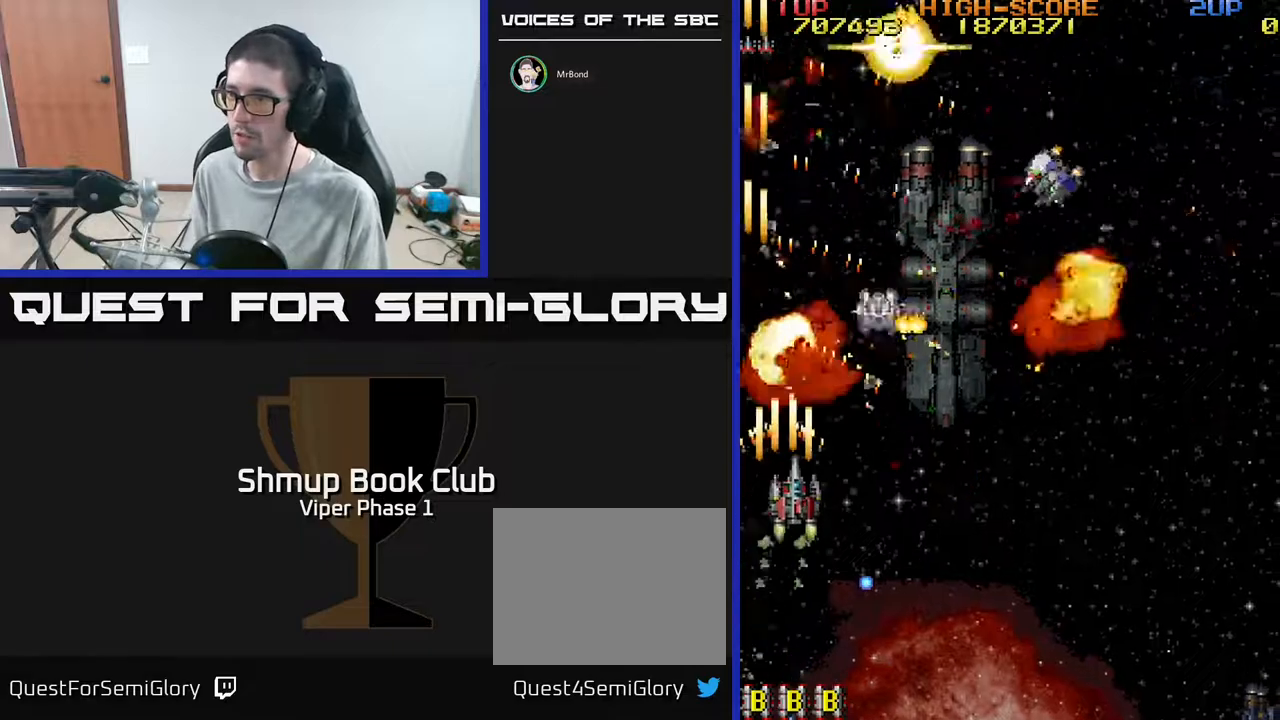
{"buttons": ["A", "DPAD_RIGHT"], "left_stick": "center", "events": [[67, "DPAD_DOWN", "down"], [433, "DPAD_DOWN", "up"]]}
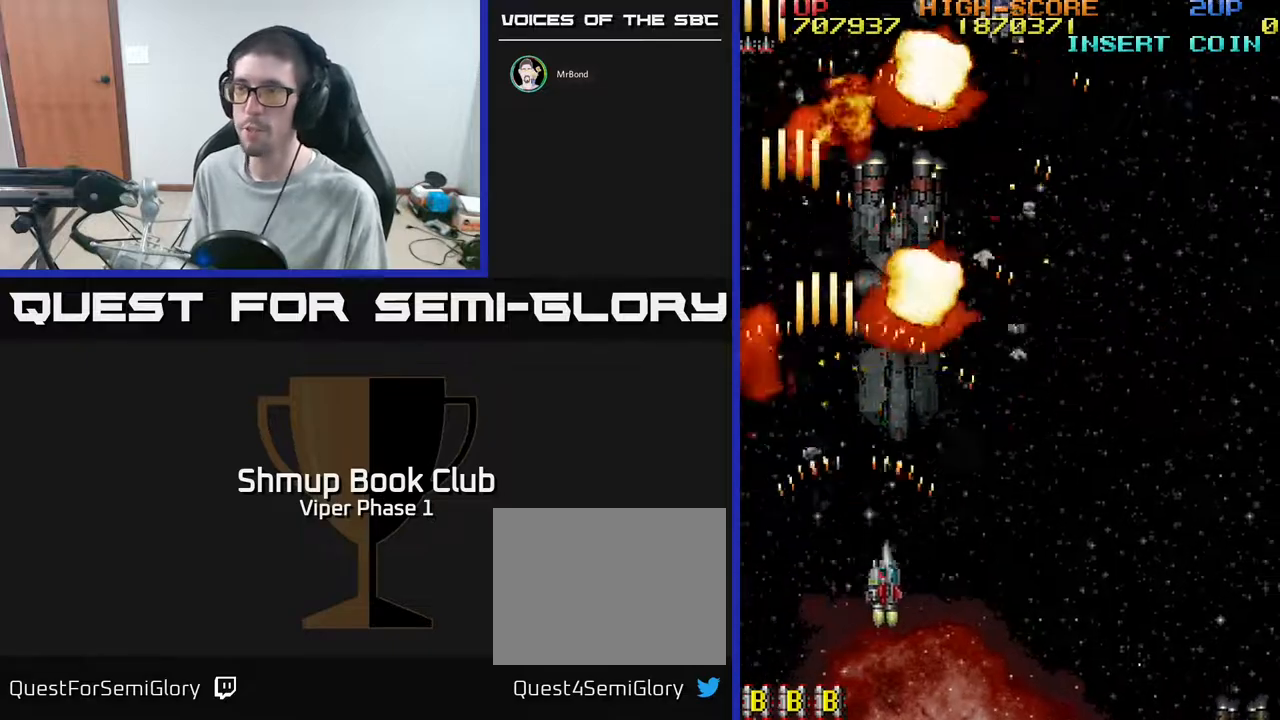
{"buttons": ["A"], "left_stick": "center", "events": [[167, "A", "up"], [350, "A", "down"], [467, "DPAD_RIGHT", "up"]]}
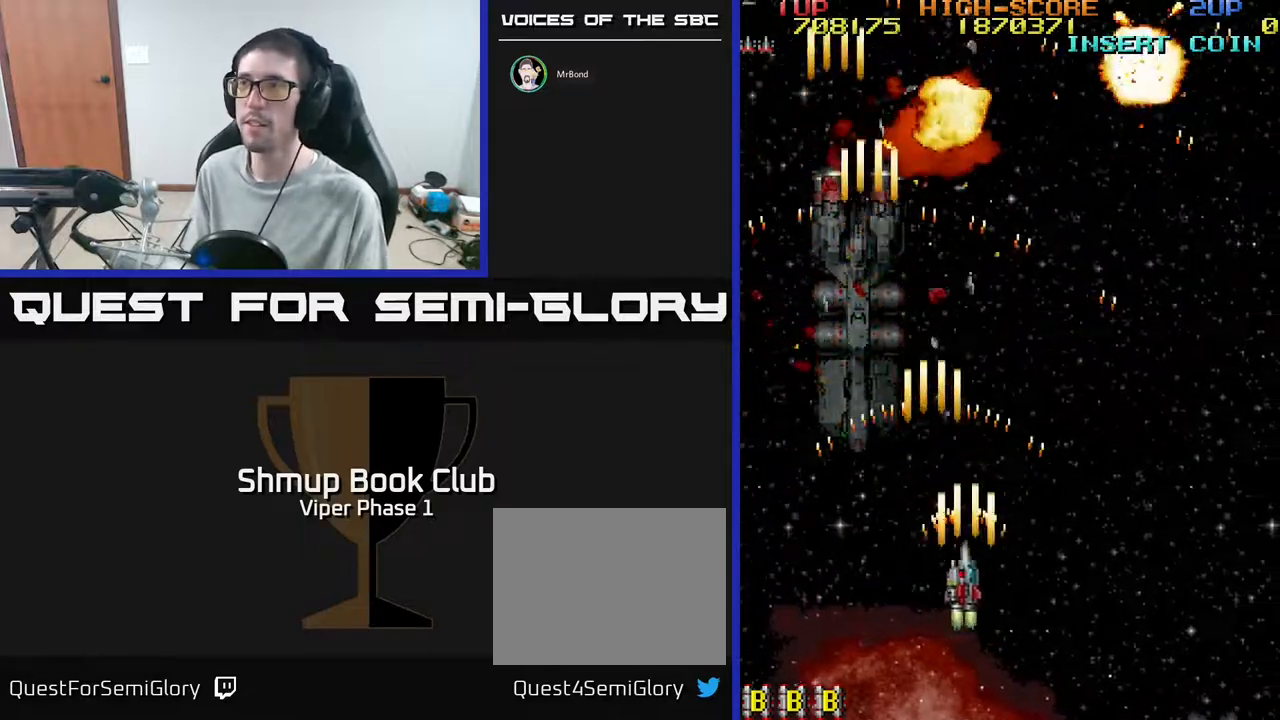
{"buttons": ["A"], "left_stick": "center", "events": []}
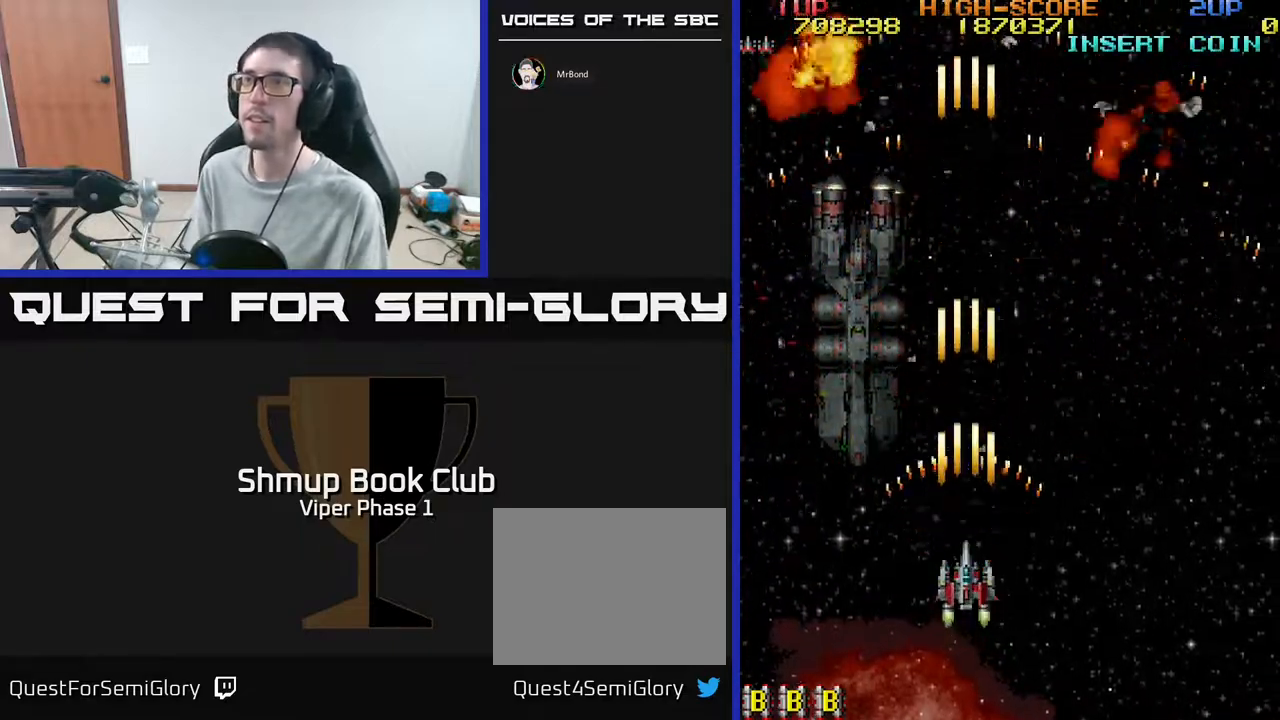
{"buttons": [], "left_stick": "center", "events": [[333, "A", "up"]]}
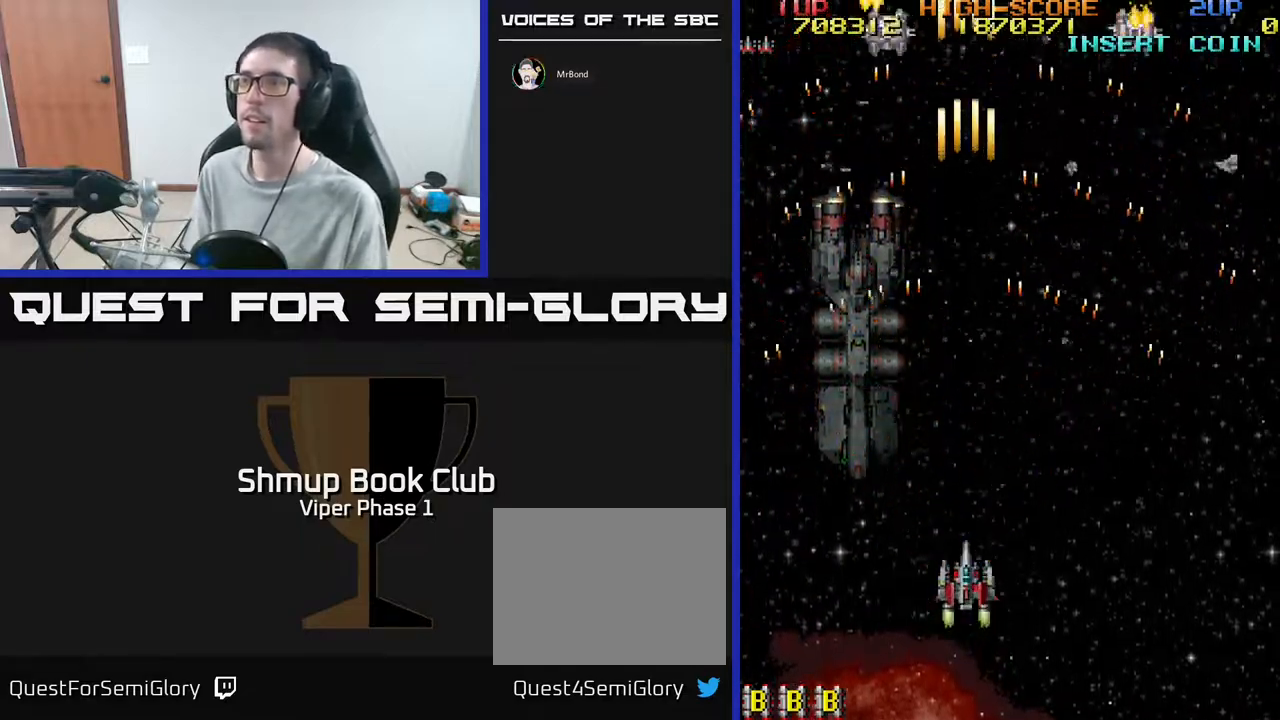
{"buttons": ["A", "DPAD_UP", "DPAD_LEFT"], "left_stick": "center", "events": [[250, "DPAD_LEFT", "down"], [250, "DPAD_UP", "down"], [300, "A", "down"]]}
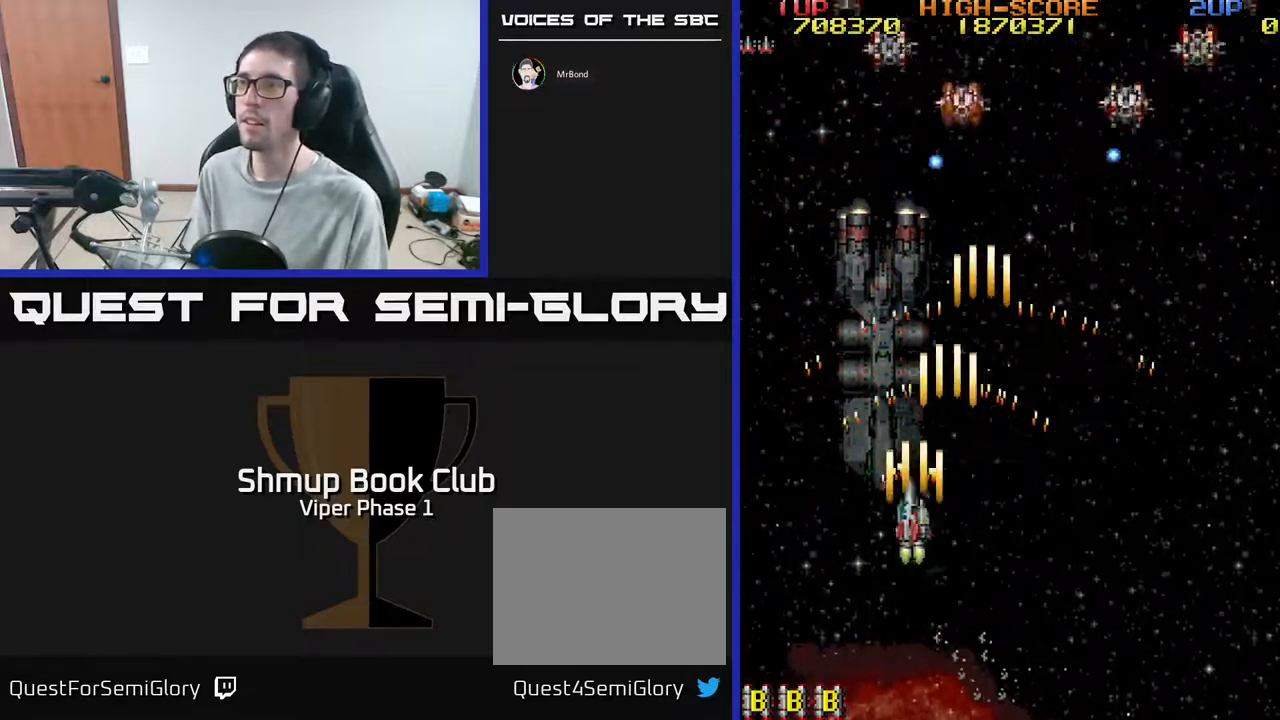
{"buttons": ["A", "DPAD_RIGHT"], "left_stick": "center", "events": [[17, "DPAD_UP", "up"], [133, "DPAD_DOWN", "down"], [150, "DPAD_LEFT", "up"], [250, "DPAD_RIGHT", "down"], [400, "DPAD_DOWN", "up"]]}
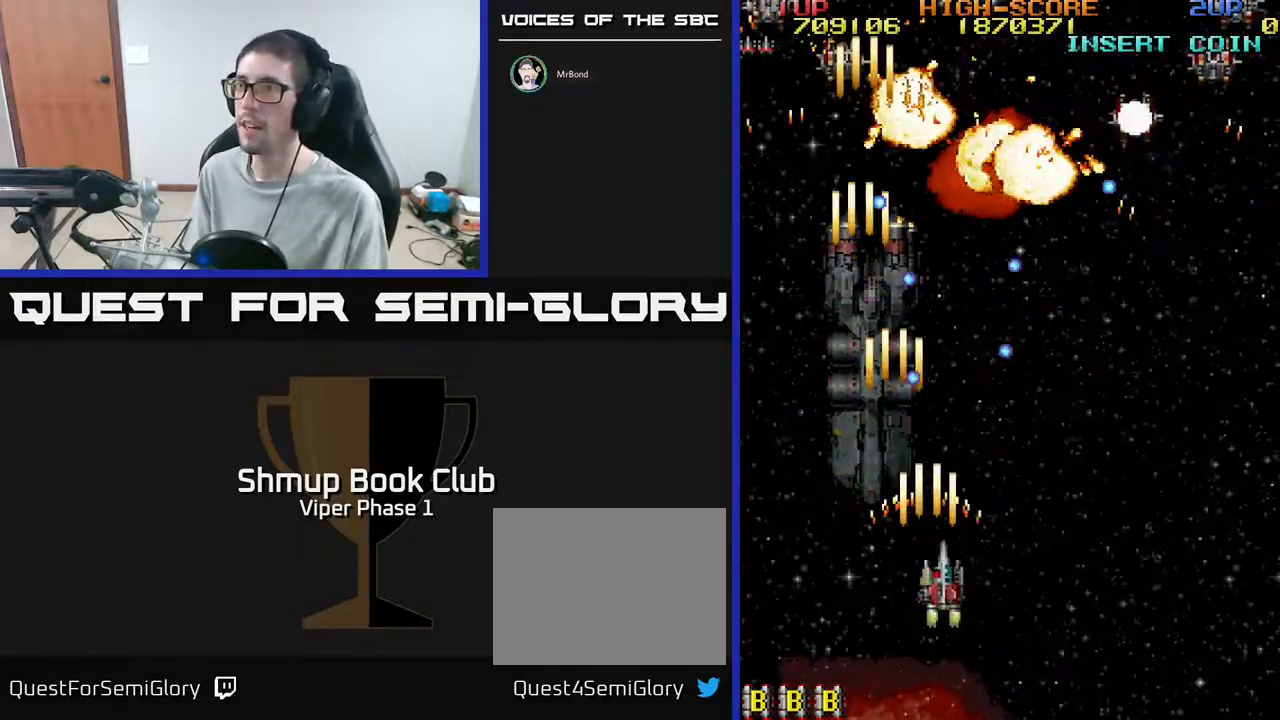
{"buttons": ["A", "DPAD_RIGHT"], "left_stick": "center", "events": []}
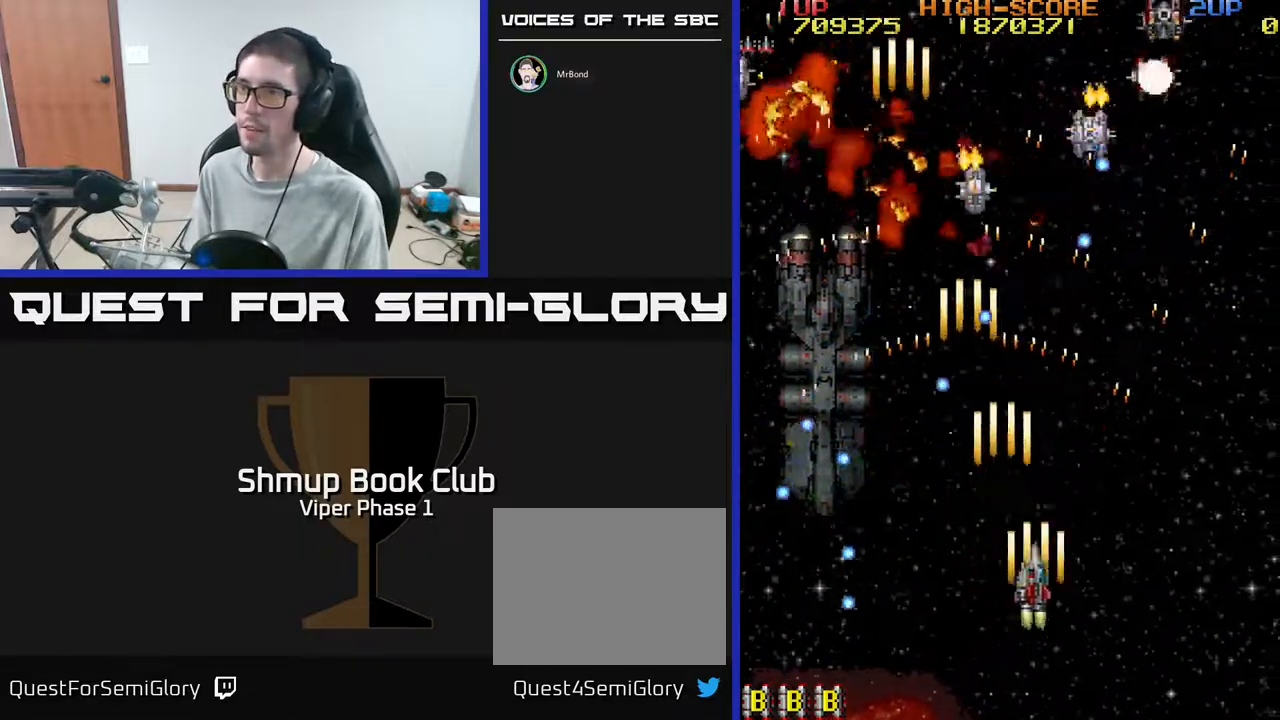
{"buttons": ["A", "DPAD_RIGHT"], "left_stick": "center", "events": [[17, "DPAD_DOWN", "down"], [50, "DPAD_RIGHT", "up"], [100, "DPAD_LEFT", "down"], [200, "DPAD_LEFT", "up"], [283, "DPAD_RIGHT", "down"], [333, "DPAD_DOWN", "up"]]}
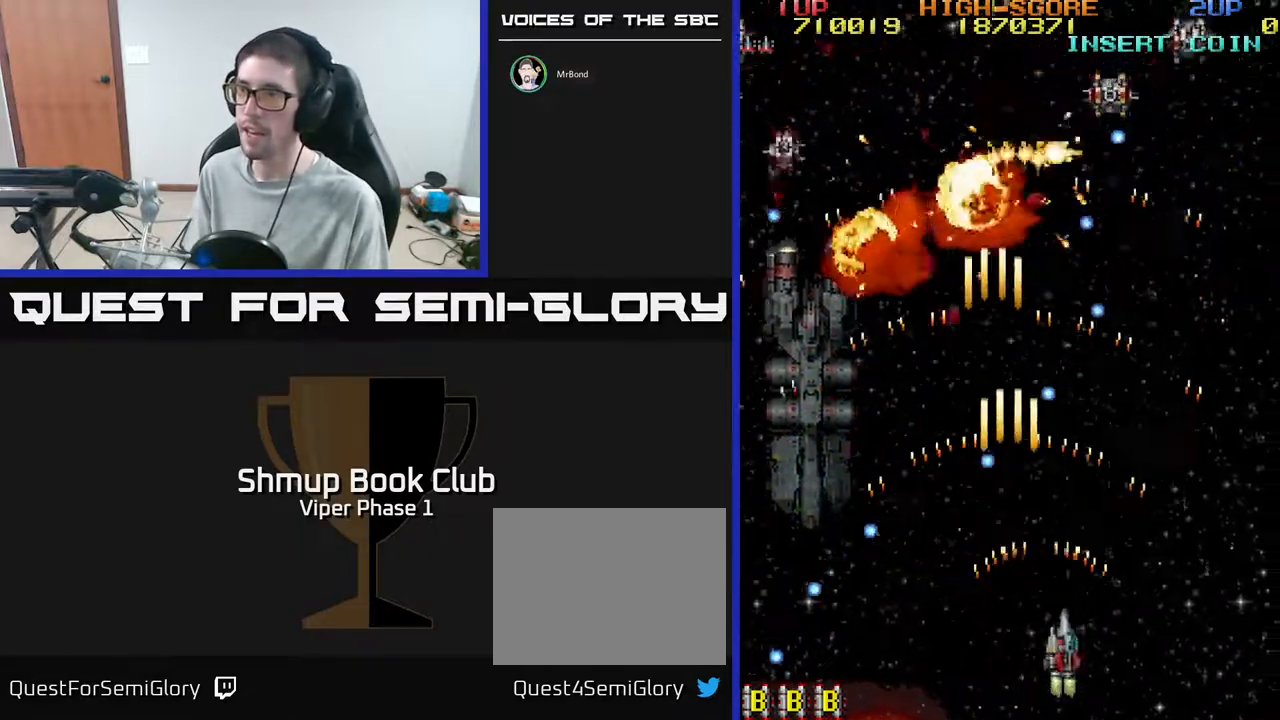
{"buttons": ["A", "DPAD_UP", "DPAD_RIGHT"], "left_stick": "center", "events": [[67, "DPAD_RIGHT", "up"], [217, "DPAD_RIGHT", "down"], [367, "DPAD_UP", "down"]]}
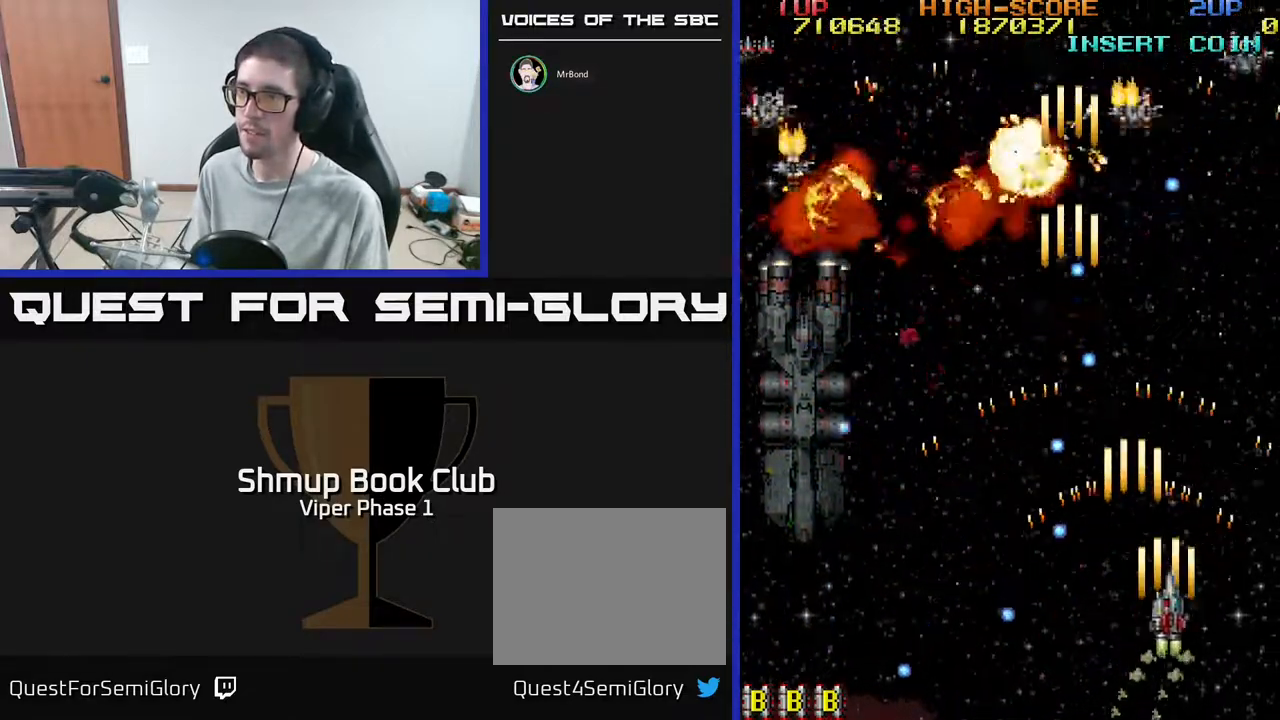
{"buttons": ["A", "DPAD_DOWN"], "left_stick": "center", "events": [[283, "DPAD_RIGHT", "up"], [350, "DPAD_UP", "up"], [400, "DPAD_LEFT", "down"], [417, "DPAD_DOWN", "down"], [450, "DPAD_LEFT", "up"]]}
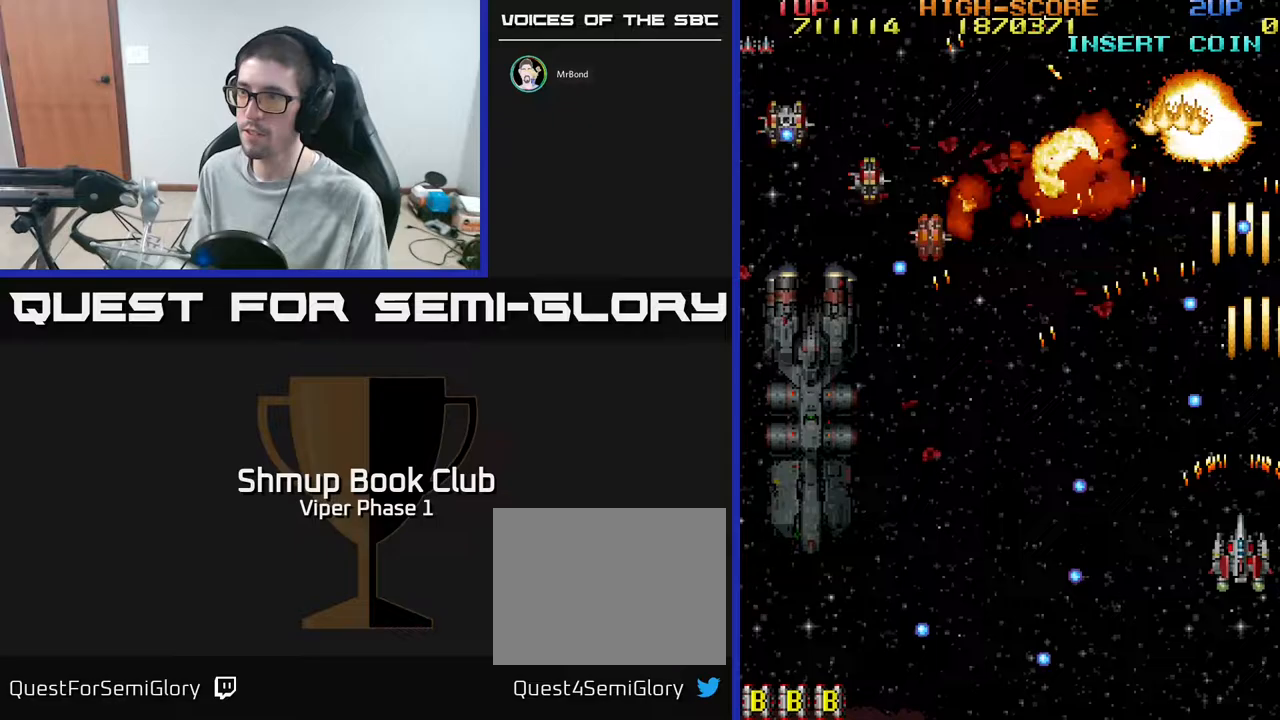
{"buttons": ["DPAD_DOWN", "DPAD_LEFT"], "left_stick": "center", "events": [[100, "DPAD_LEFT", "down"], [117, "DPAD_DOWN", "up"], [200, "DPAD_UP", "down"], [317, "DPAD_UP", "up"], [350, "A", "up"], [383, "DPAD_DOWN", "down"]]}
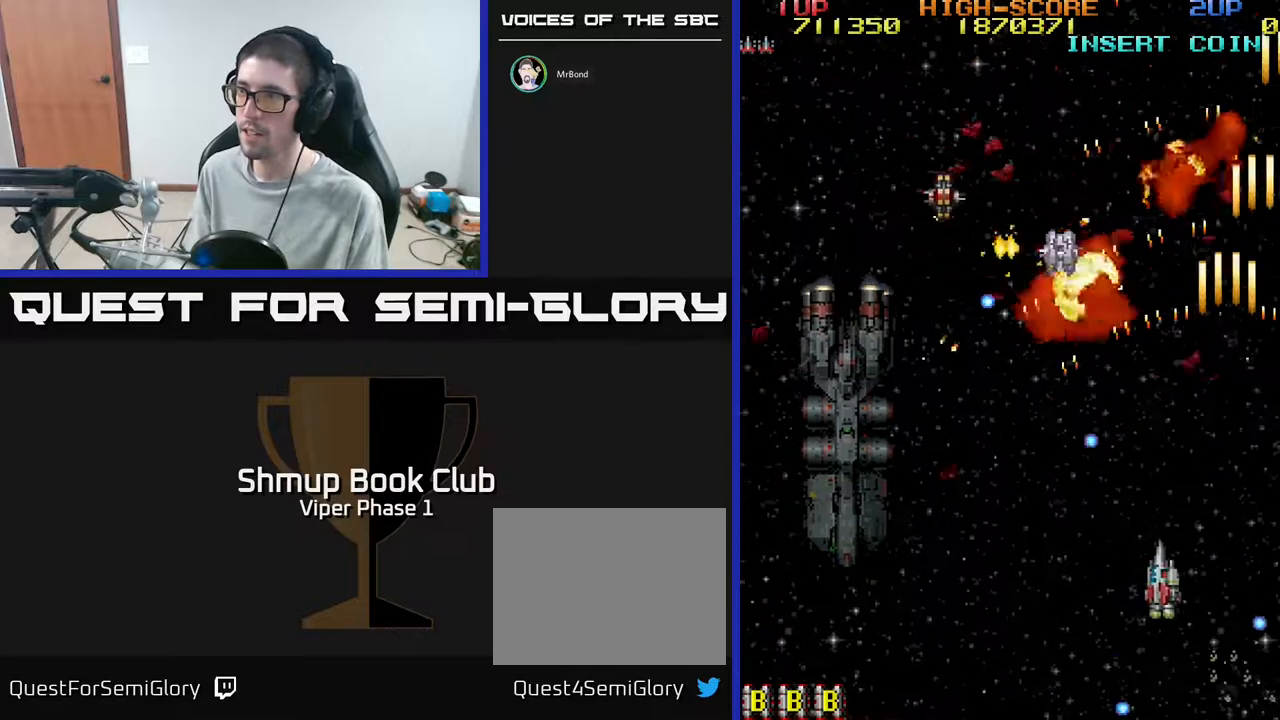
{"buttons": ["DPAD_UP", "DPAD_LEFT"], "left_stick": "center", "events": [[83, "A", "down"], [150, "DPAD_DOWN", "up"], [367, "DPAD_UP", "down"], [483, "A", "up"]]}
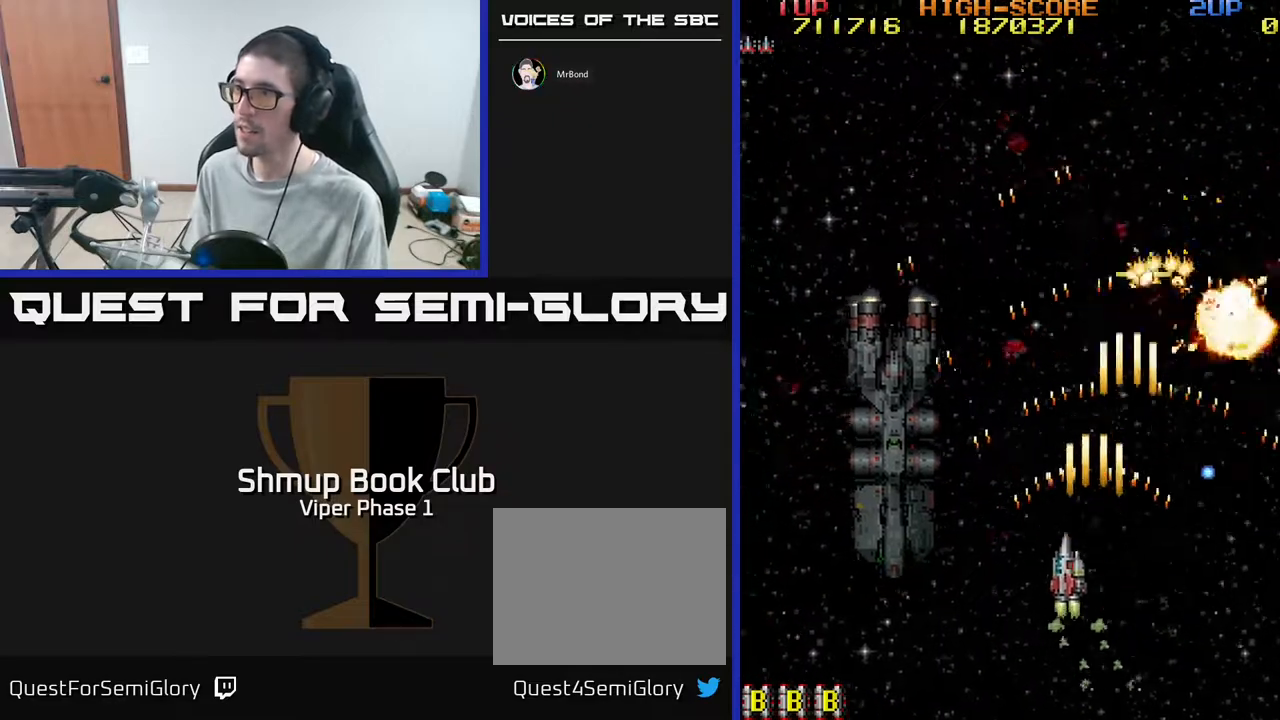
{"buttons": ["DPAD_LEFT"], "left_stick": "center", "events": [[250, "DPAD_UP", "up"]]}
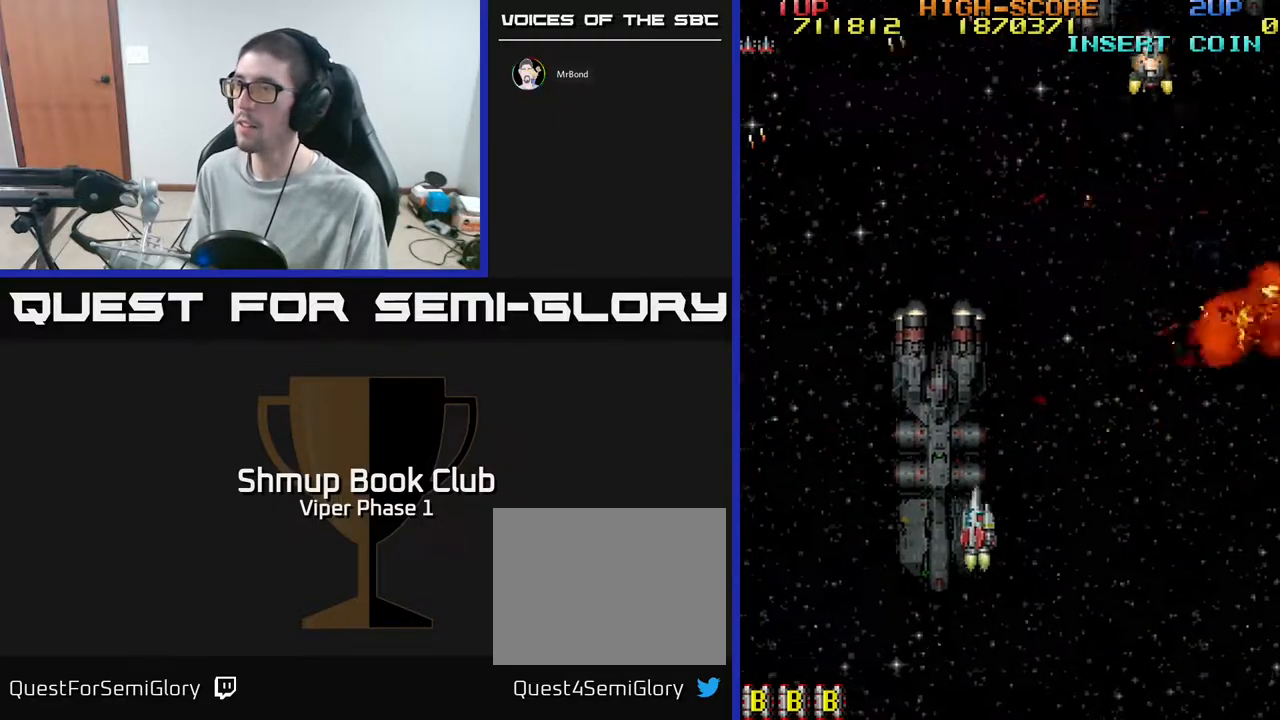
{"buttons": ["DPAD_UP", "DPAD_LEFT"], "left_stick": "center", "events": [[33, "DPAD_LEFT", "up"], [150, "DPAD_RIGHT", "down"], [150, "DPAD_UP", "down"], [217, "DPAD_RIGHT", "up"], [467, "DPAD_LEFT", "down"]]}
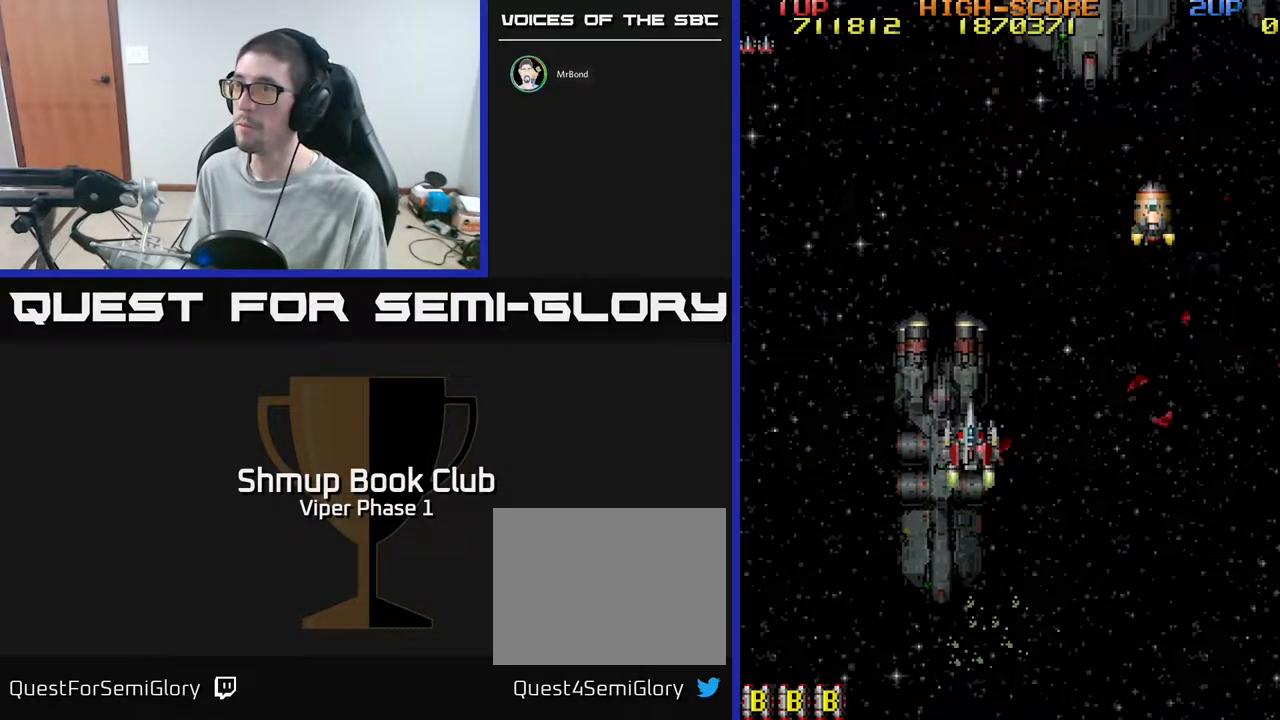
{"buttons": ["A", "DPAD_UP"], "left_stick": "center", "events": [[50, "DPAD_LEFT", "up"], [217, "A", "down"]]}
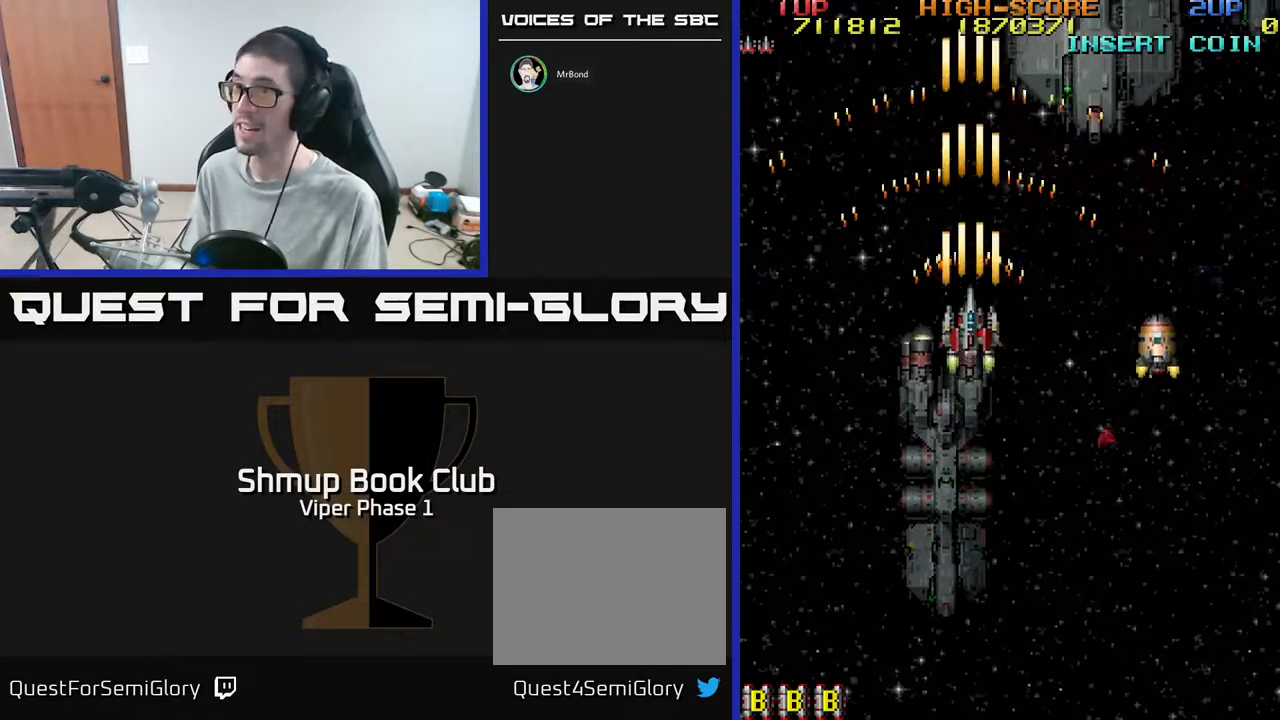
{"buttons": ["A"], "left_stick": "center", "events": [[33, "DPAD_UP", "up"], [83, "DPAD_DOWN", "down"], [117, "DPAD_RIGHT", "down"], [200, "DPAD_DOWN", "up"], [217, "DPAD_RIGHT", "up"]]}
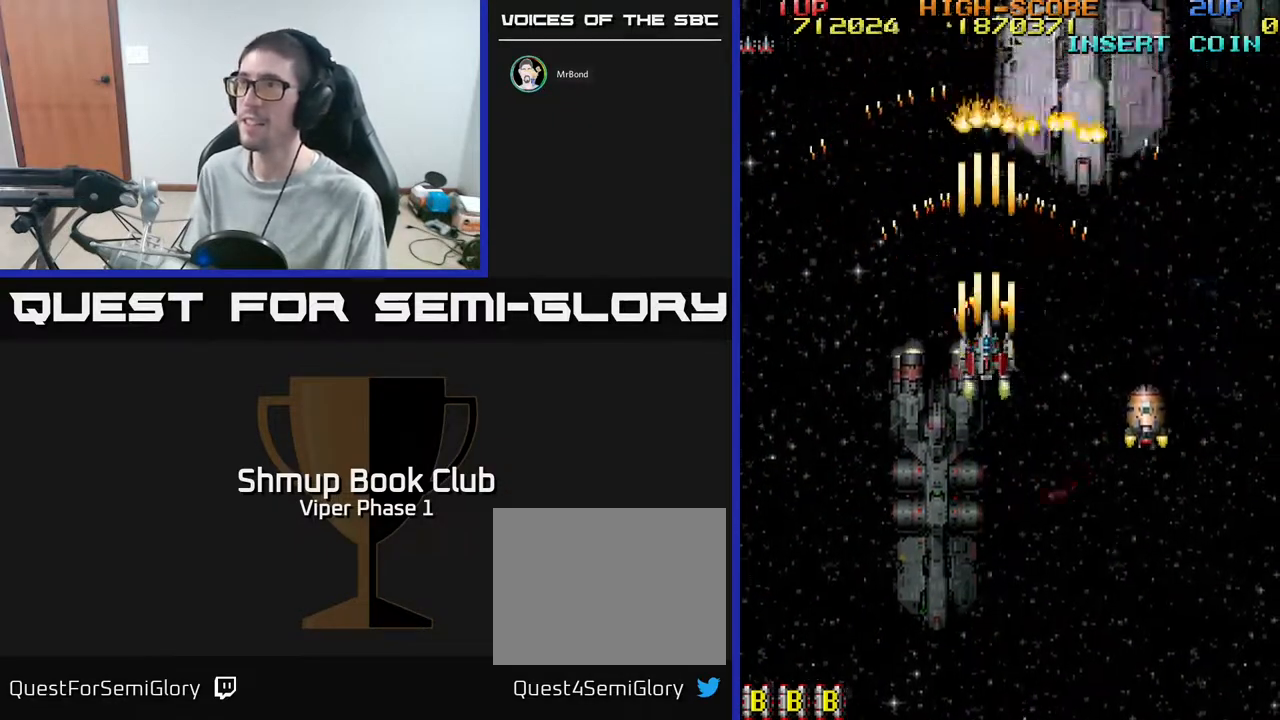
{"buttons": ["A"], "left_stick": "center", "events": [[33, "DPAD_DOWN", "down"], [117, "DPAD_DOWN", "up"], [217, "DPAD_RIGHT", "down"], [283, "DPAD_RIGHT", "up"]]}
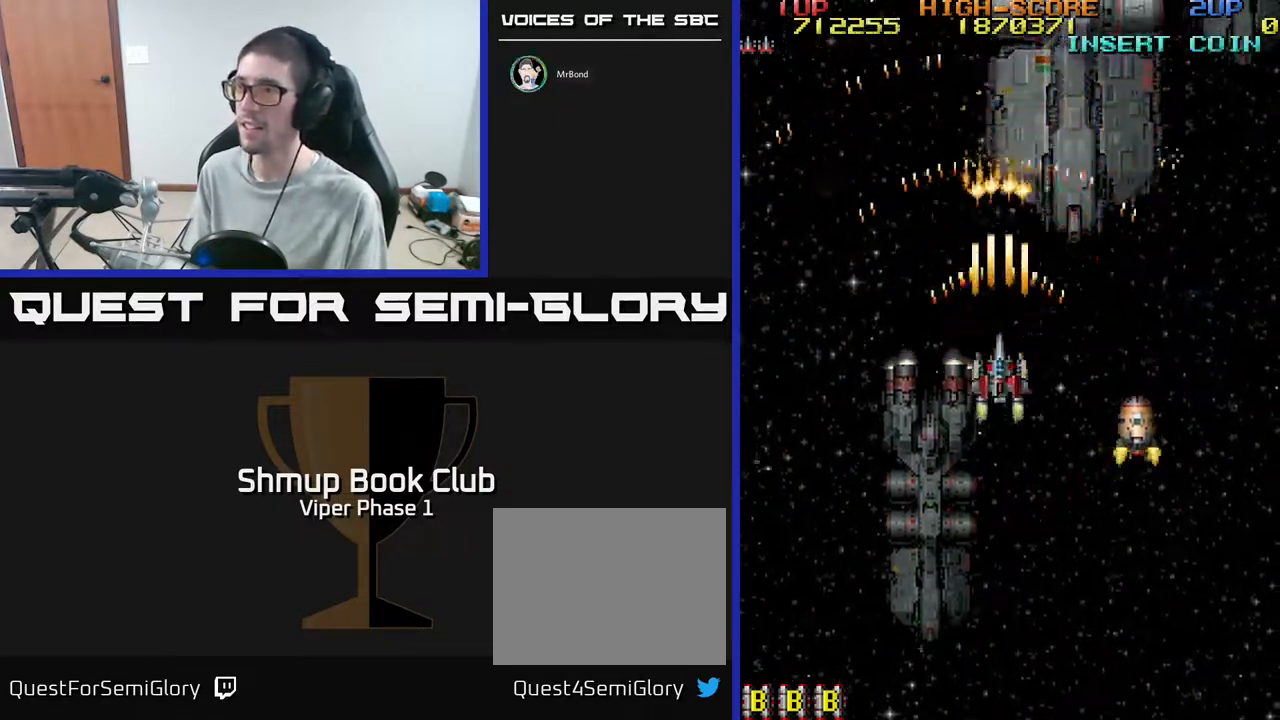
{"buttons": ["A", "DPAD_DOWN", "DPAD_RIGHT"], "left_stick": "center", "events": [[233, "DPAD_DOWN", "down"], [383, "DPAD_RIGHT", "down"]]}
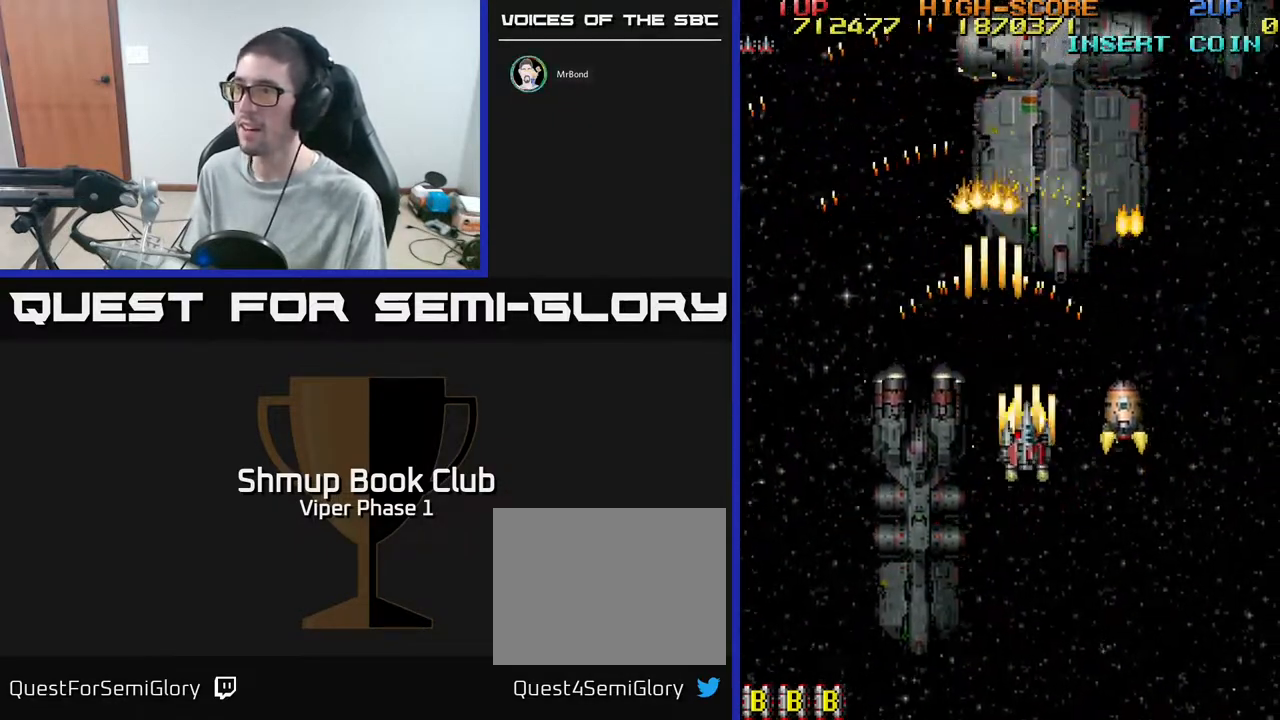
{"buttons": ["A", "DPAD_UP"], "left_stick": "center", "events": [[133, "DPAD_DOWN", "up"], [217, "DPAD_UP", "down"], [417, "DPAD_RIGHT", "up"]]}
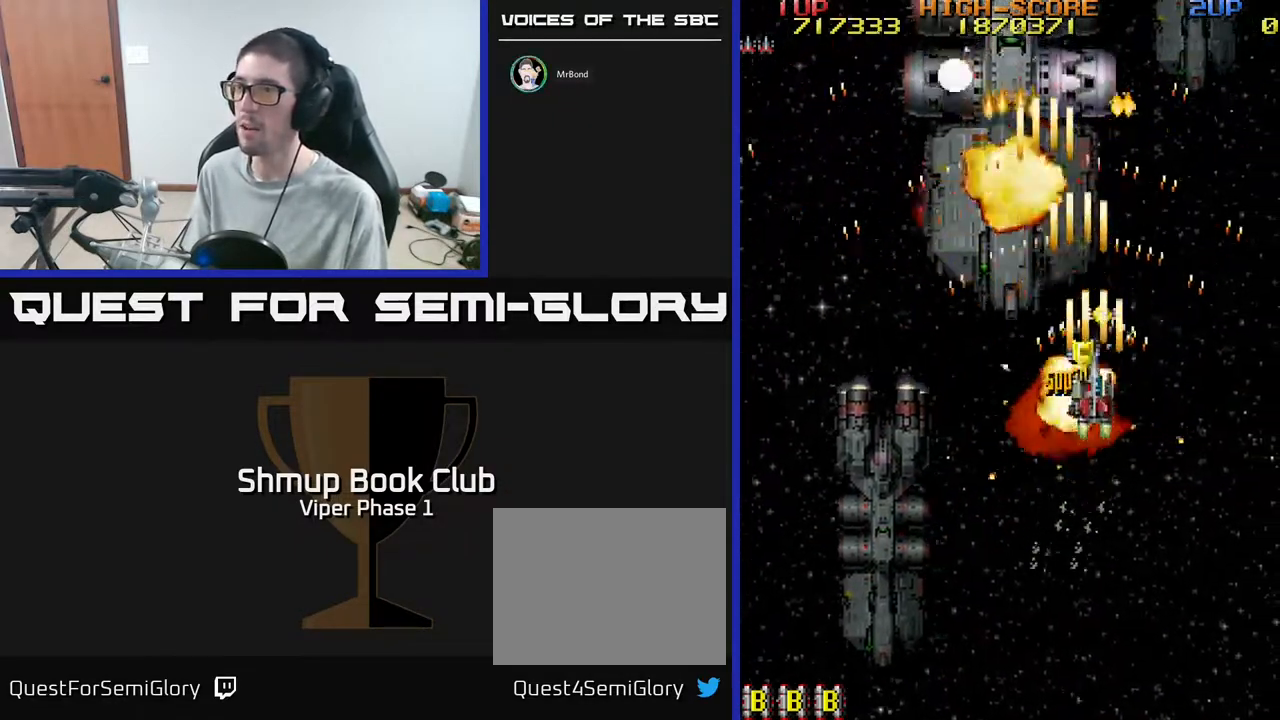
{"buttons": ["A", "DPAD_DOWN"], "left_stick": "center", "events": [[183, "DPAD_UP", "up"], [200, "DPAD_RIGHT", "down"], [233, "DPAD_UP", "down"], [317, "DPAD_RIGHT", "up"], [383, "DPAD_RIGHT", "down"], [433, "DPAD_UP", "up"], [450, "DPAD_DOWN", "down"], [500, "DPAD_RIGHT", "up"]]}
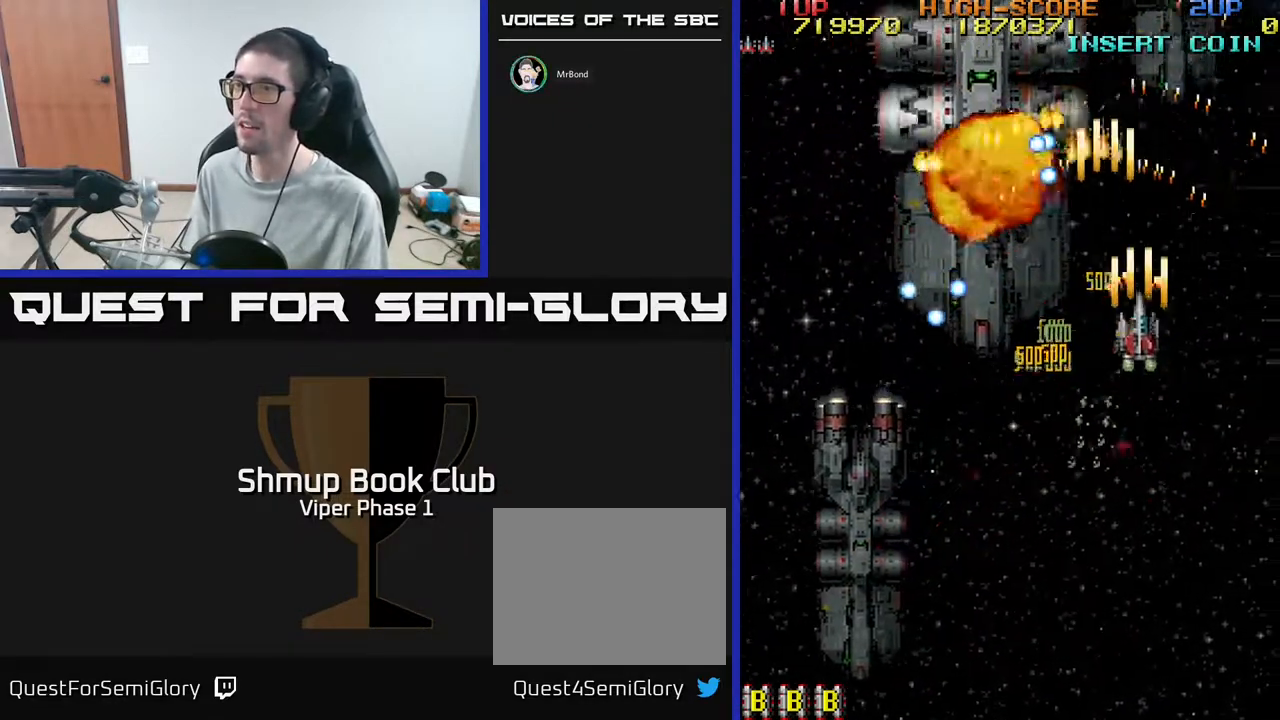
{"buttons": ["A", "DPAD_DOWN", "DPAD_LEFT"], "left_stick": "center", "events": [[83, "DPAD_RIGHT", "down"], [167, "DPAD_RIGHT", "up"], [283, "DPAD_LEFT", "down"]]}
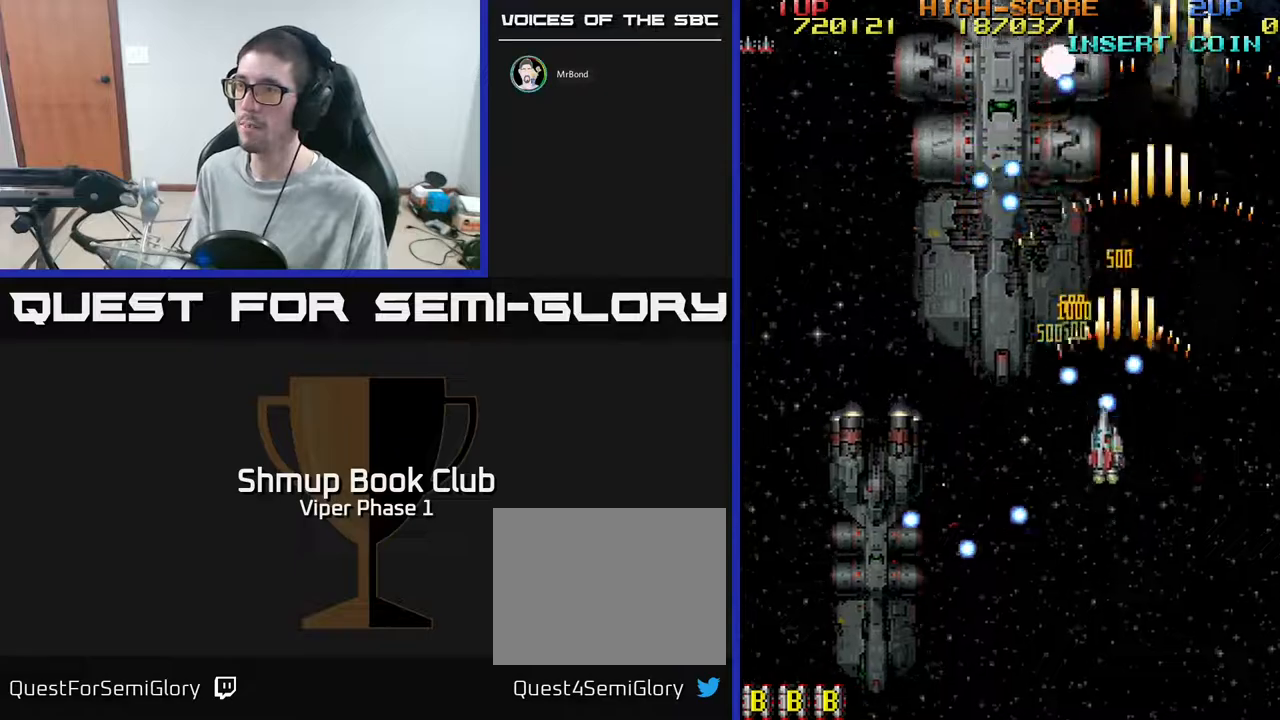
{"buttons": ["A", "DPAD_UP"], "left_stick": "center", "events": [[433, "DPAD_DOWN", "up"], [467, "DPAD_UP", "down"], [483, "DPAD_LEFT", "up"]]}
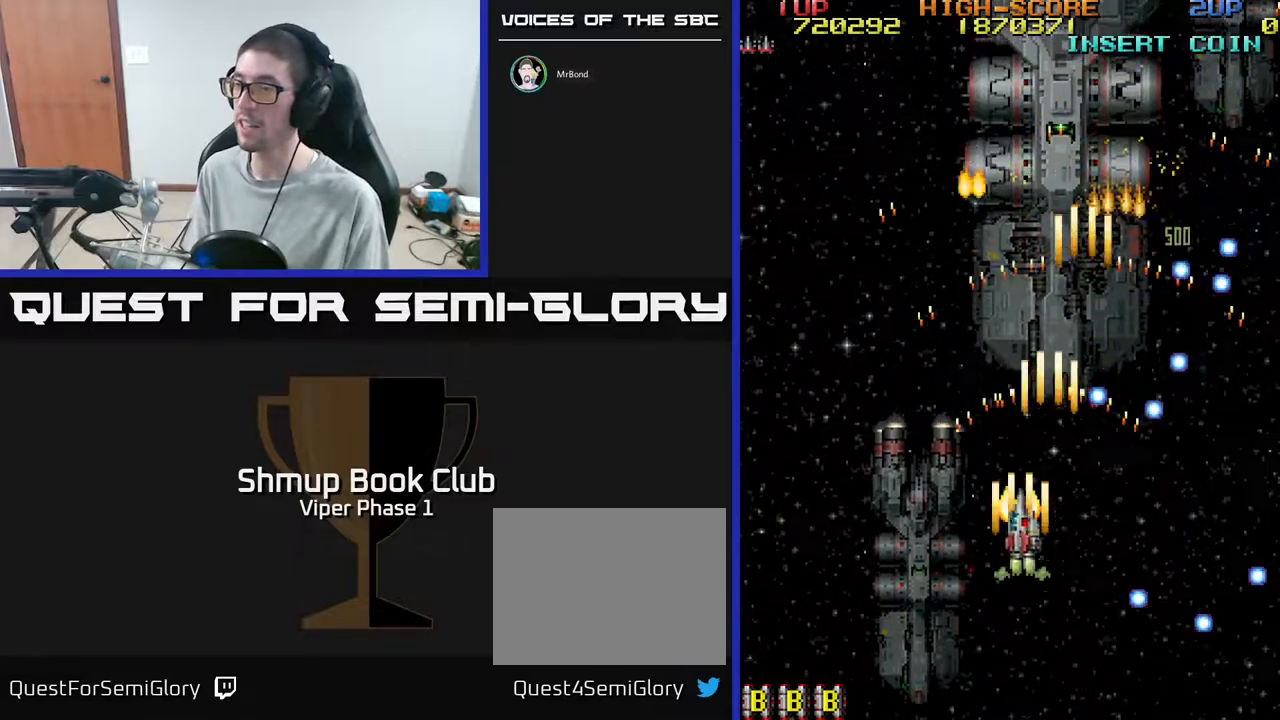
{"buttons": ["A", "DPAD_RIGHT"], "left_stick": "center", "events": [[200, "DPAD_LEFT", "down"], [217, "DPAD_UP", "up"], [300, "DPAD_DOWN", "down"], [317, "DPAD_LEFT", "up"], [367, "DPAD_RIGHT", "down"], [500, "DPAD_DOWN", "up"]]}
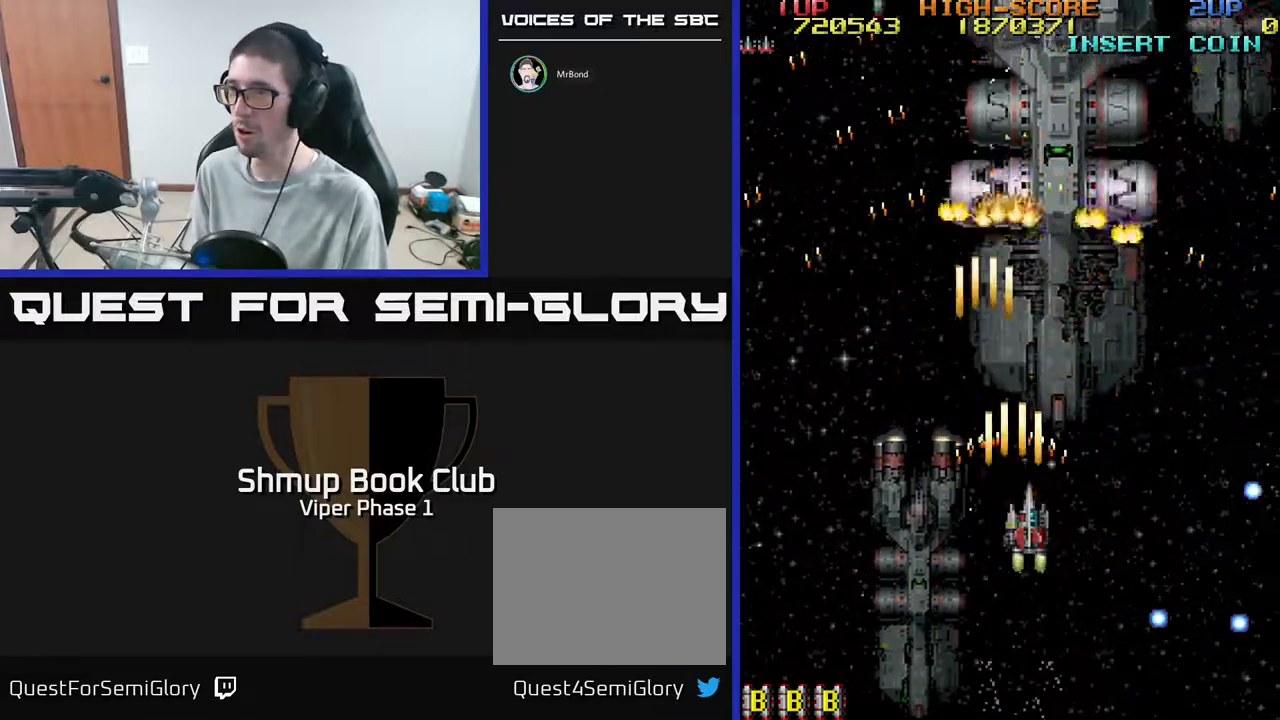
{"buttons": ["A", "DPAD_DOWN", "DPAD_RIGHT"], "left_stick": "center", "events": [[67, "DPAD_RIGHT", "up"], [83, "DPAD_UP", "down"], [183, "DPAD_LEFT", "down"], [217, "DPAD_UP", "up"], [317, "DPAD_DOWN", "down"], [350, "DPAD_LEFT", "up"], [450, "DPAD_RIGHT", "down"]]}
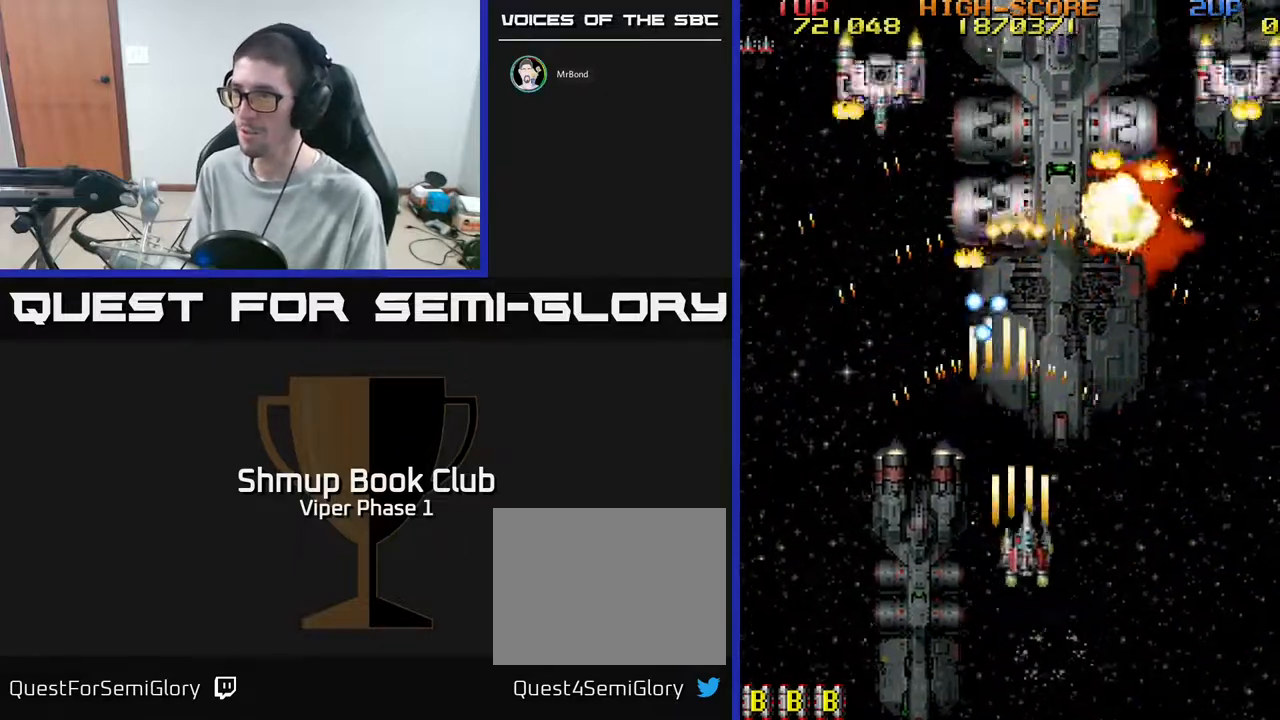
{"buttons": ["A", "DPAD_RIGHT"], "left_stick": "center", "events": [[183, "DPAD_RIGHT", "up"], [367, "DPAD_RIGHT", "down"], [383, "DPAD_DOWN", "up"]]}
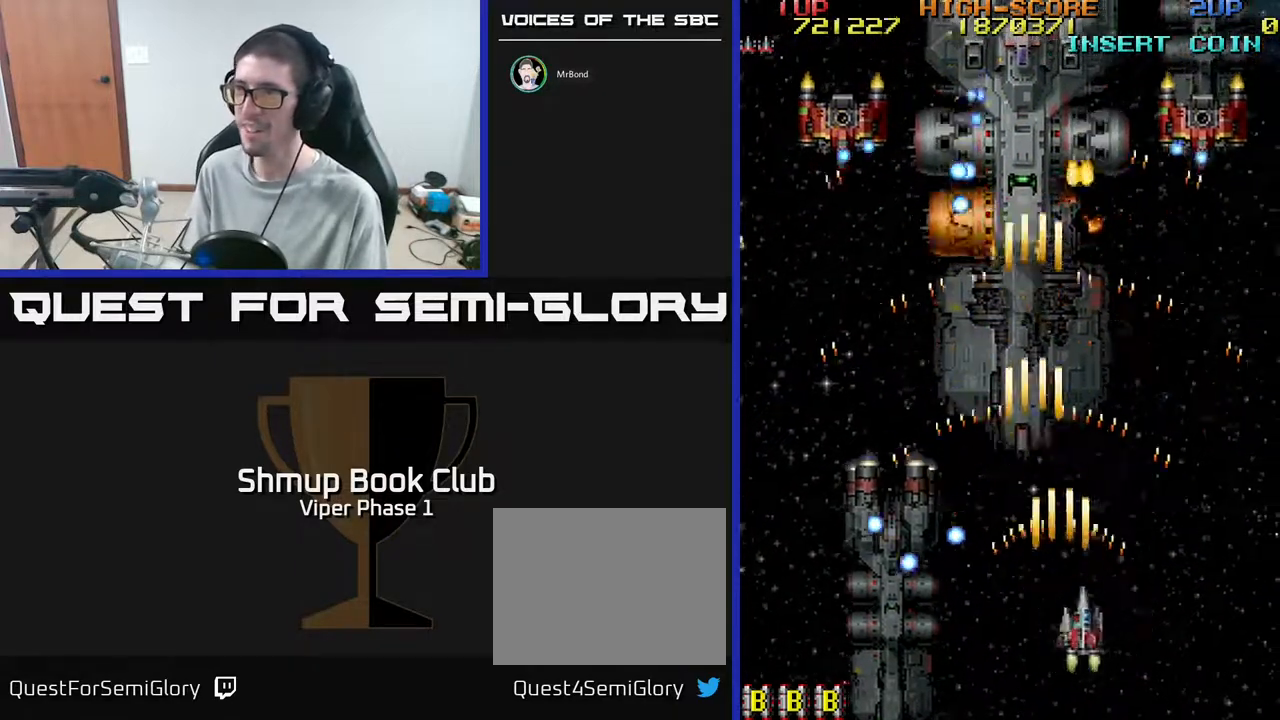
{"buttons": ["A", "DPAD_DOWN", "DPAD_LEFT"], "left_stick": "center", "events": [[50, "DPAD_UP", "down"], [67, "DPAD_RIGHT", "up"], [150, "DPAD_LEFT", "down"], [233, "DPAD_UP", "up"], [333, "DPAD_DOWN", "down"]]}
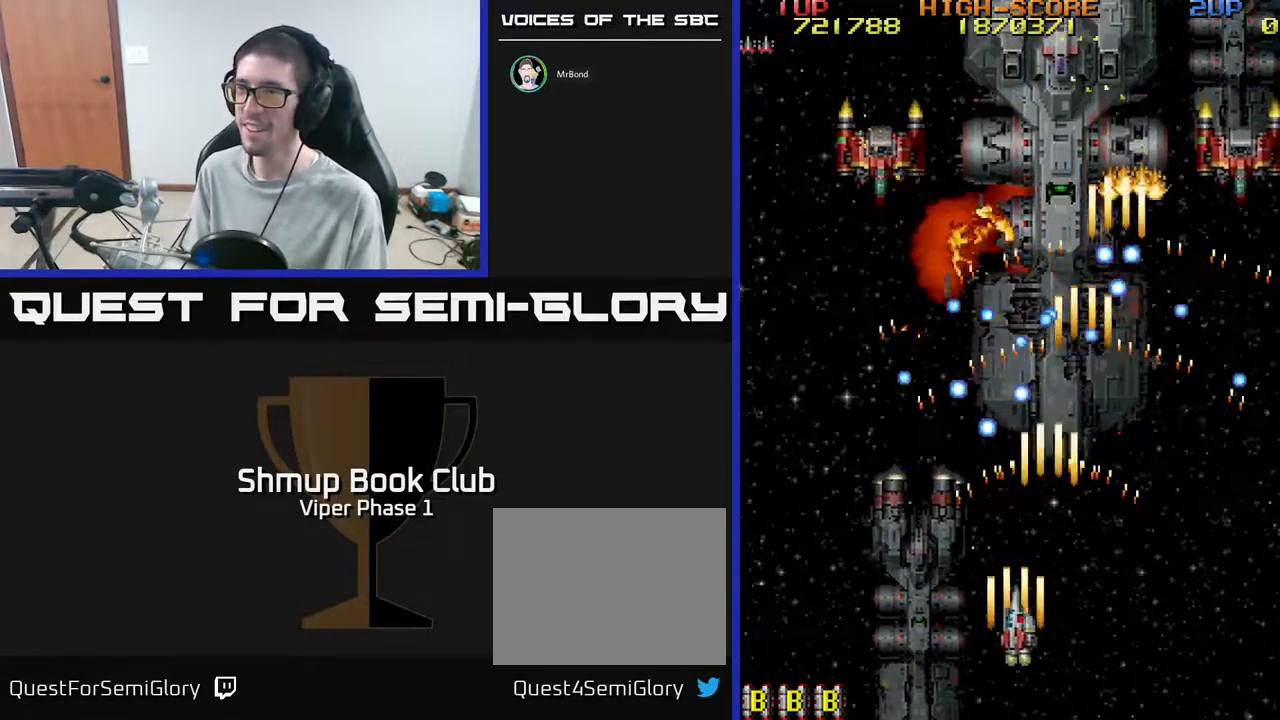
{"buttons": ["A", "DPAD_UP", "DPAD_LEFT"], "left_stick": "center", "events": [[267, "DPAD_DOWN", "up"], [483, "DPAD_UP", "down"]]}